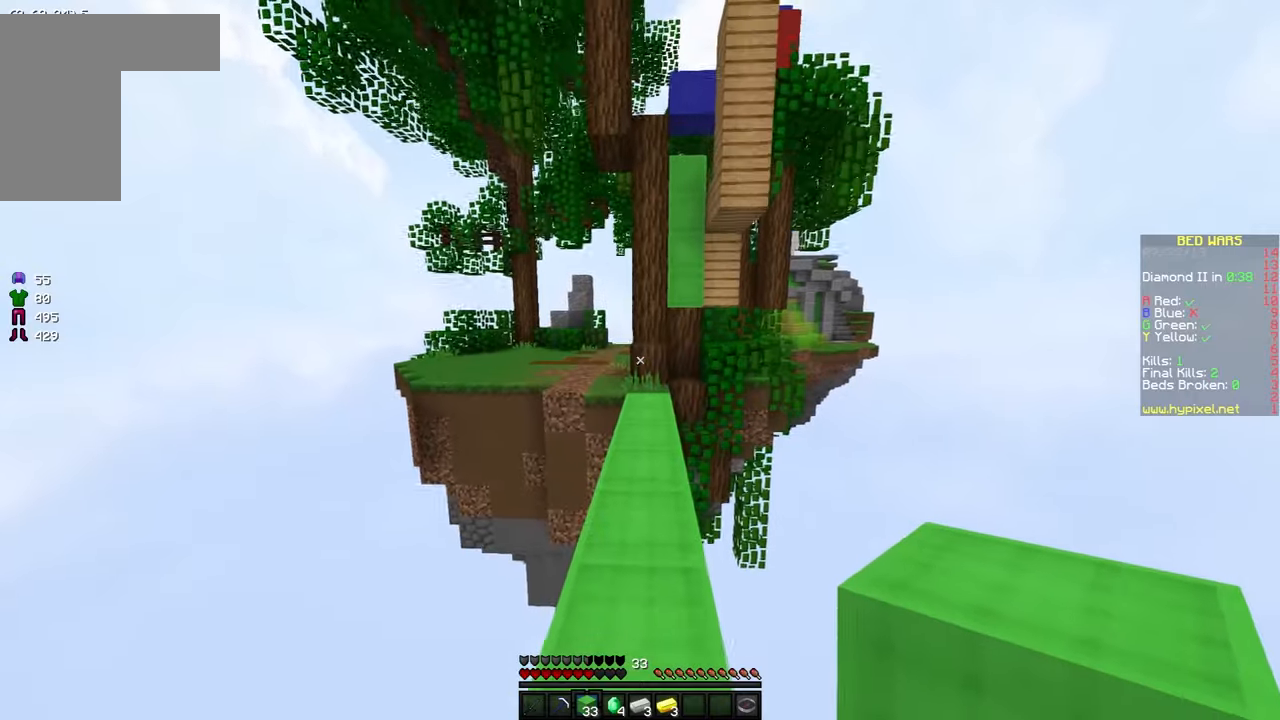
Gameplay with keyboard and mouse; each line is a JSON object with the keys and mouse buttons held at the frame after it. "events" lists presses ("down") and releases ("up") of "a", "d", "s", "space", "w", "mouse_left" and "mouse_right" between this image and that frame as [ms after this image, input, new state], when the widget could be followed in between. "mouse_left", "mouse_right" = the "left", "right" buttons of the "mouse" list. No other keys are recorded. Fast repeated clicks can show as one long hold. Mouse movement is not recorded.
{"keys": ["space", "w"], "mouse": [], "events": []}
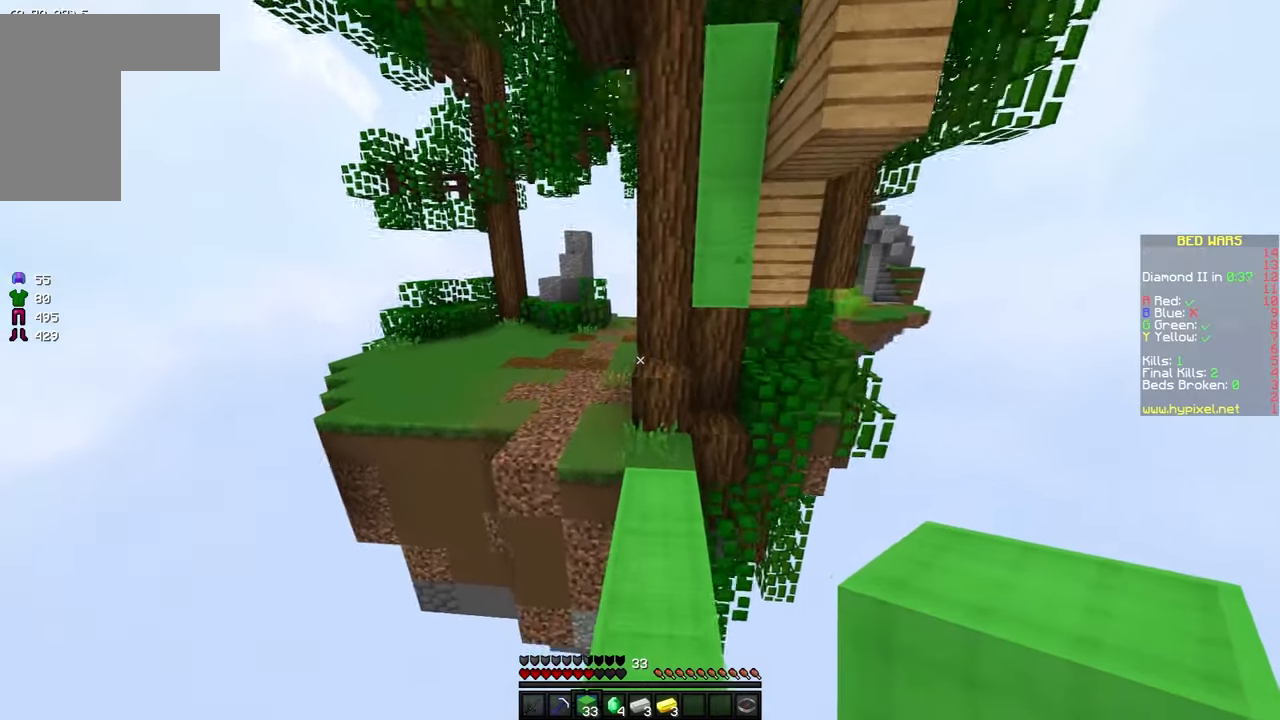
{"keys": ["a", "space", "w"], "mouse": [], "events": [[166, "a", "down"]]}
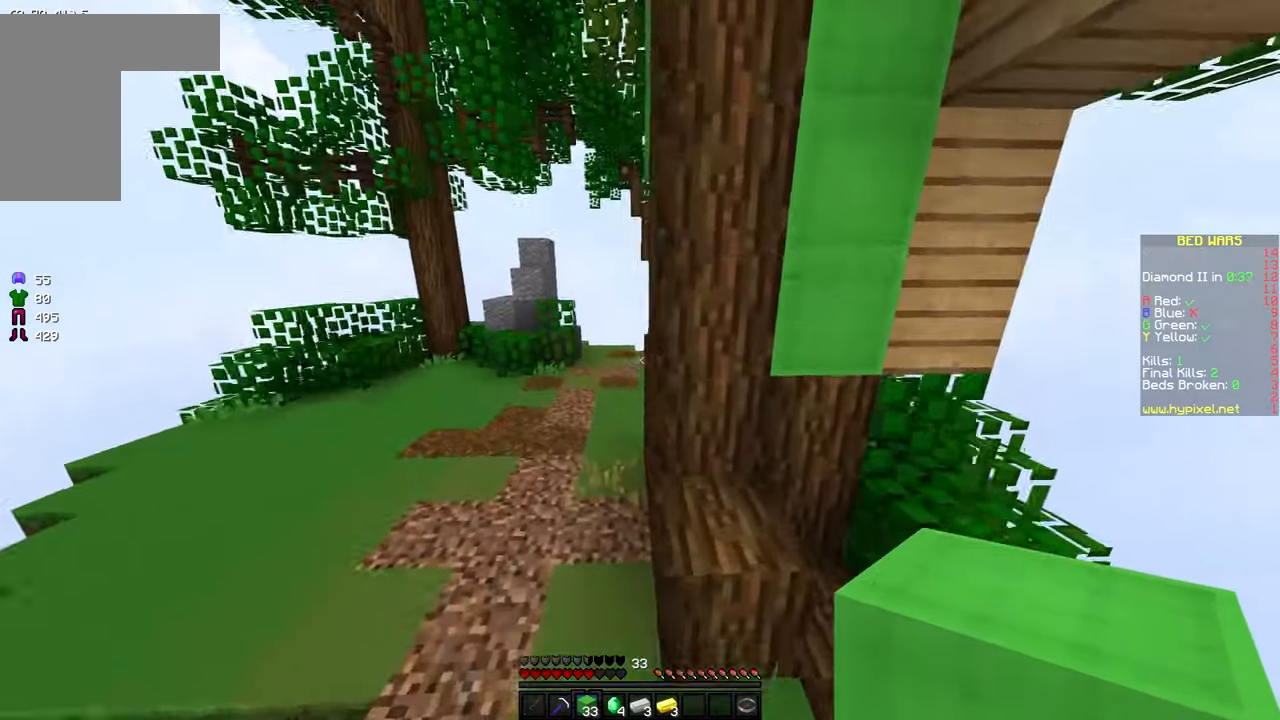
{"keys": ["space", "w"], "mouse": [], "events": [[166, "a", "up"]]}
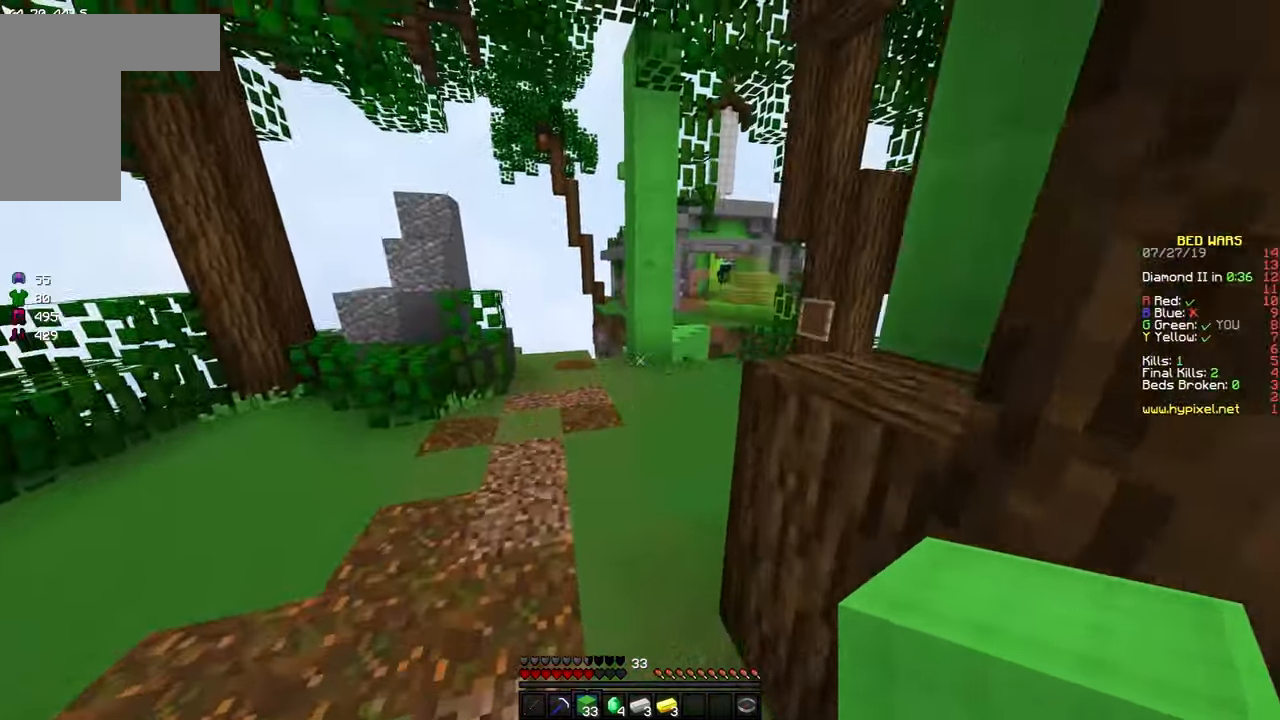
{"keys": ["a", "space", "w"], "mouse": [], "events": [[16, "a", "down"]]}
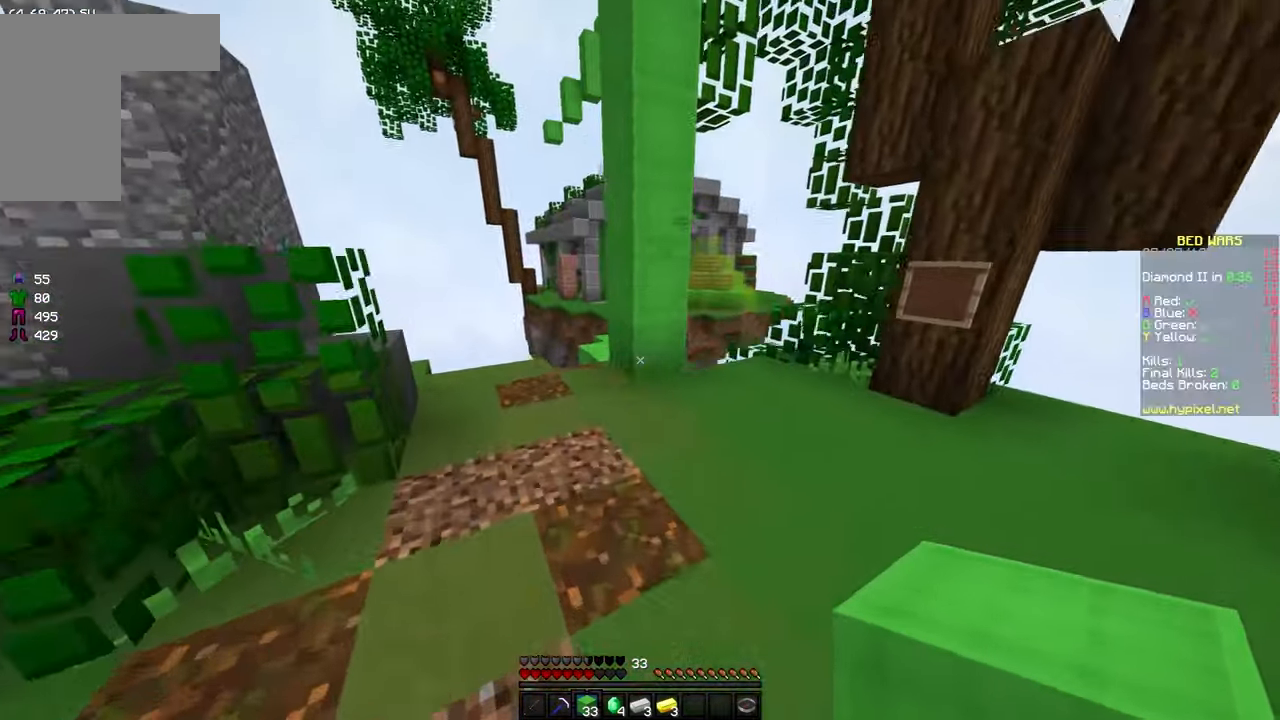
{"keys": ["space", "w"], "mouse": [], "events": [[416, "a", "up"]]}
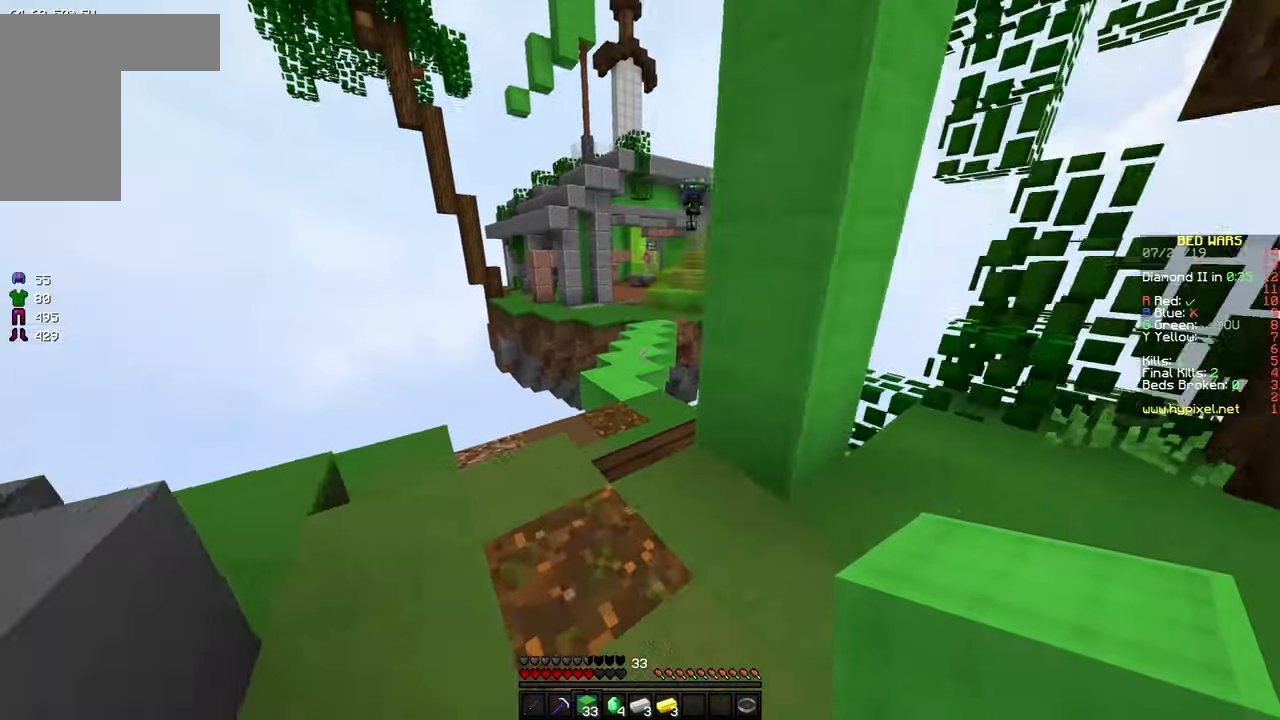
{"keys": ["space", "w"], "mouse": [], "events": []}
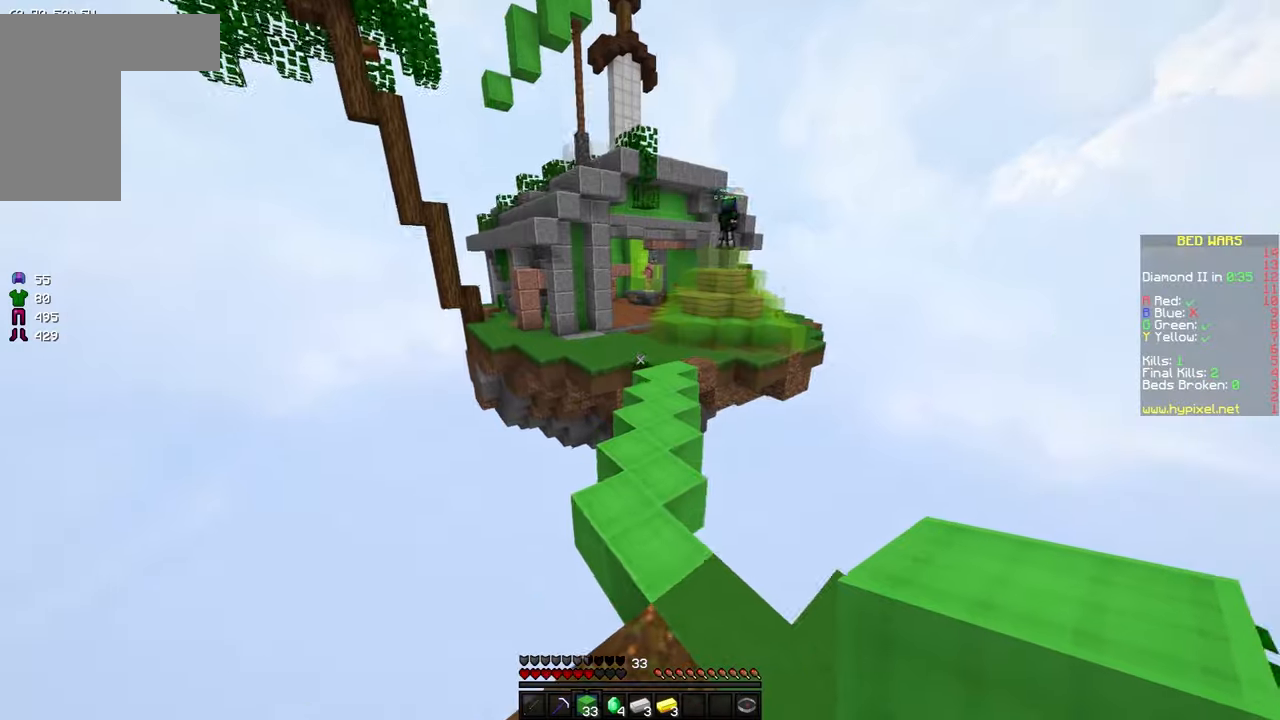
{"keys": ["space"], "mouse": [], "events": [[217, "d", "down"], [417, "d", "up"], [467, "w", "up"]]}